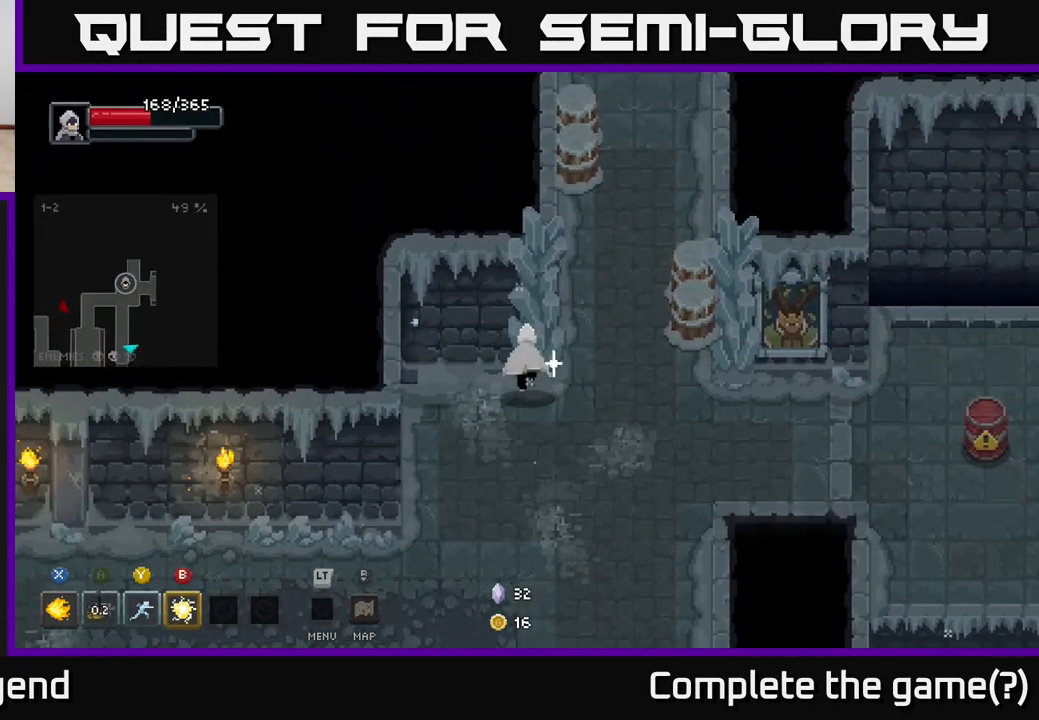
Gameplay with a controller (Xbox layout); each line is a JSON object with the inputs held at the frame after it. "events" lists button and stick changes between this image and that frame as [ms after this image, input, new state], when the widget could be followed in between.
{"buttons": [], "left_stick": "up", "right_stick": "center", "events": [[83, "left_stick", "up-right"], [300, "left_stick", "up"]]}
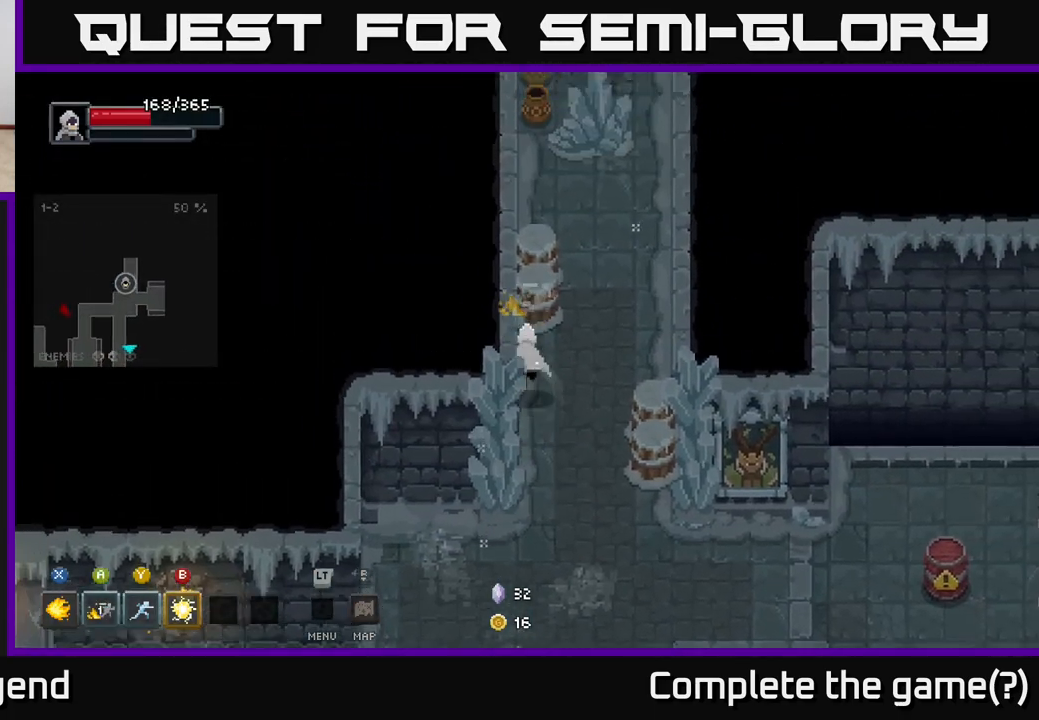
{"buttons": [], "left_stick": "up", "right_stick": "center", "events": []}
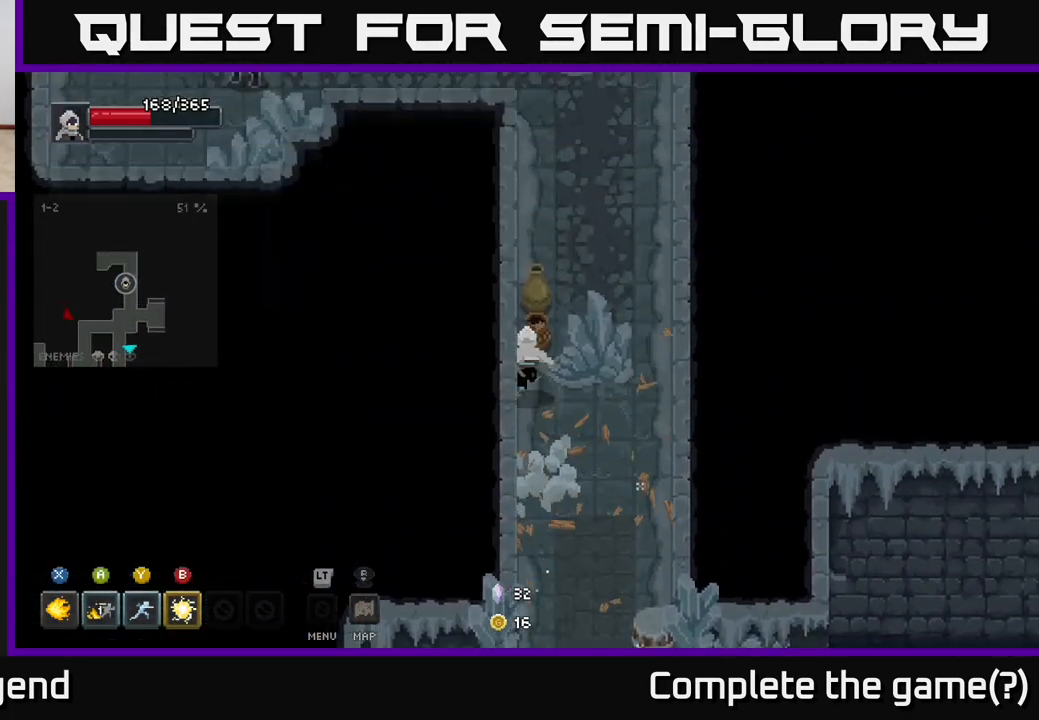
{"buttons": [], "left_stick": "down", "right_stick": "center", "events": [[267, "left_stick", "right"], [367, "left_stick", "down"]]}
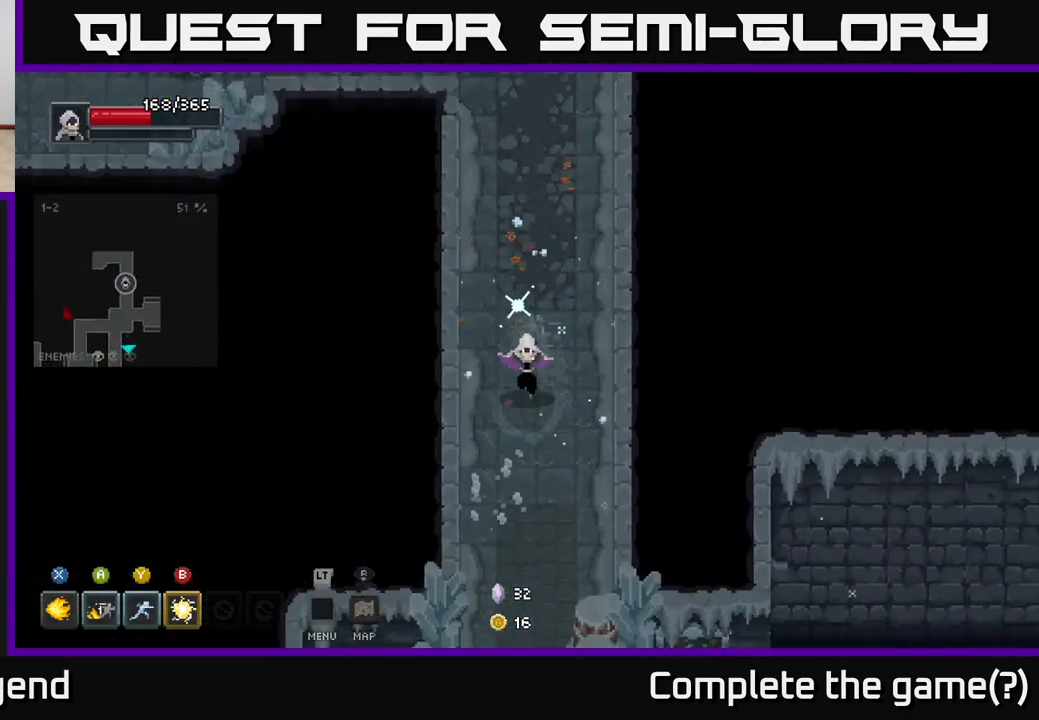
{"buttons": [], "left_stick": "down", "right_stick": "center", "events": [[83, "left_stick", "down-right"], [267, "left_stick", "down"]]}
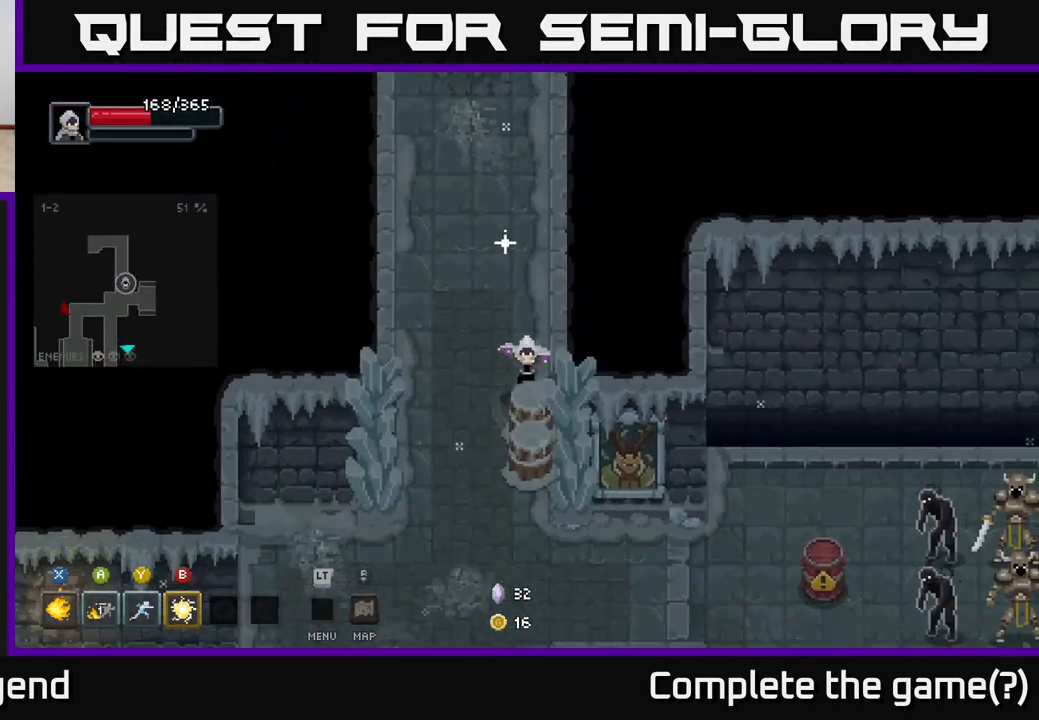
{"buttons": [], "left_stick": "right", "right_stick": "center", "events": [[350, "left_stick", "down-right"], [483, "left_stick", "right"]]}
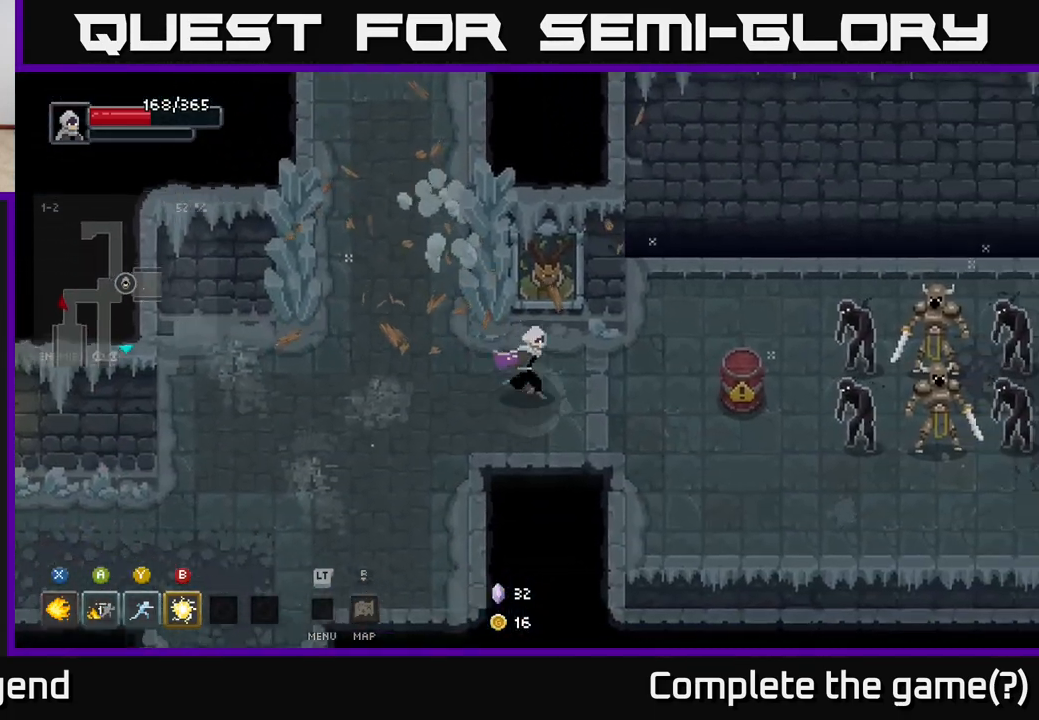
{"buttons": [], "left_stick": "left", "right_stick": "center", "events": [[267, "left_stick", "center"], [383, "left_stick", "left"]]}
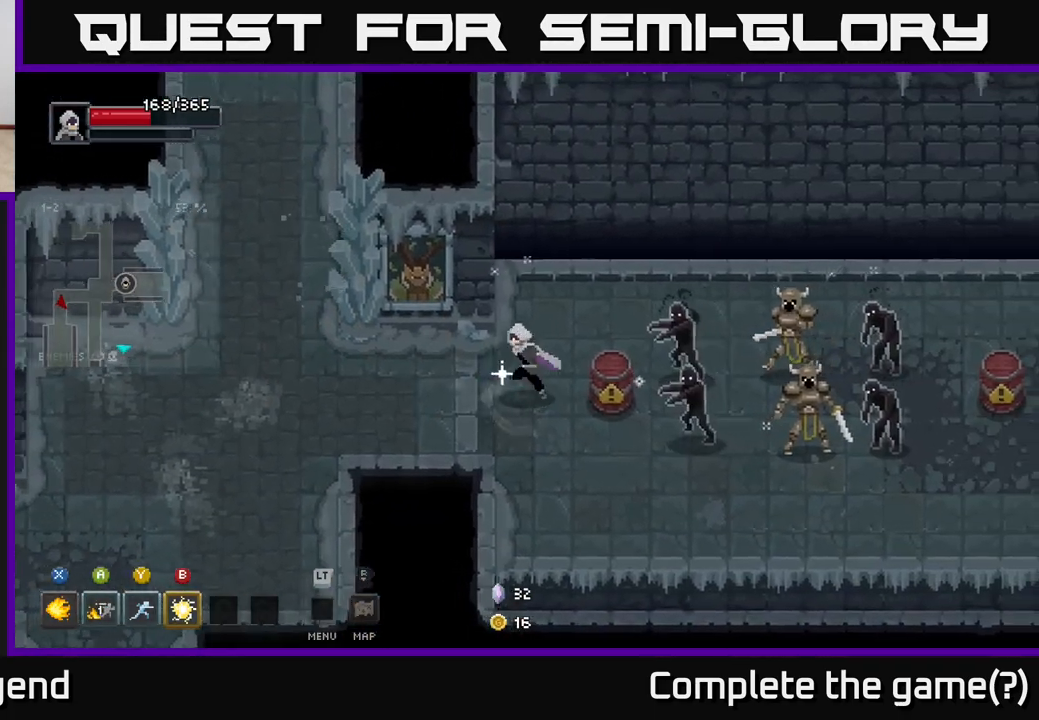
{"buttons": [], "left_stick": "center", "right_stick": "center", "events": [[300, "left_stick", "right"], [350, "B", "down"], [433, "B", "up"], [483, "left_stick", "center"]]}
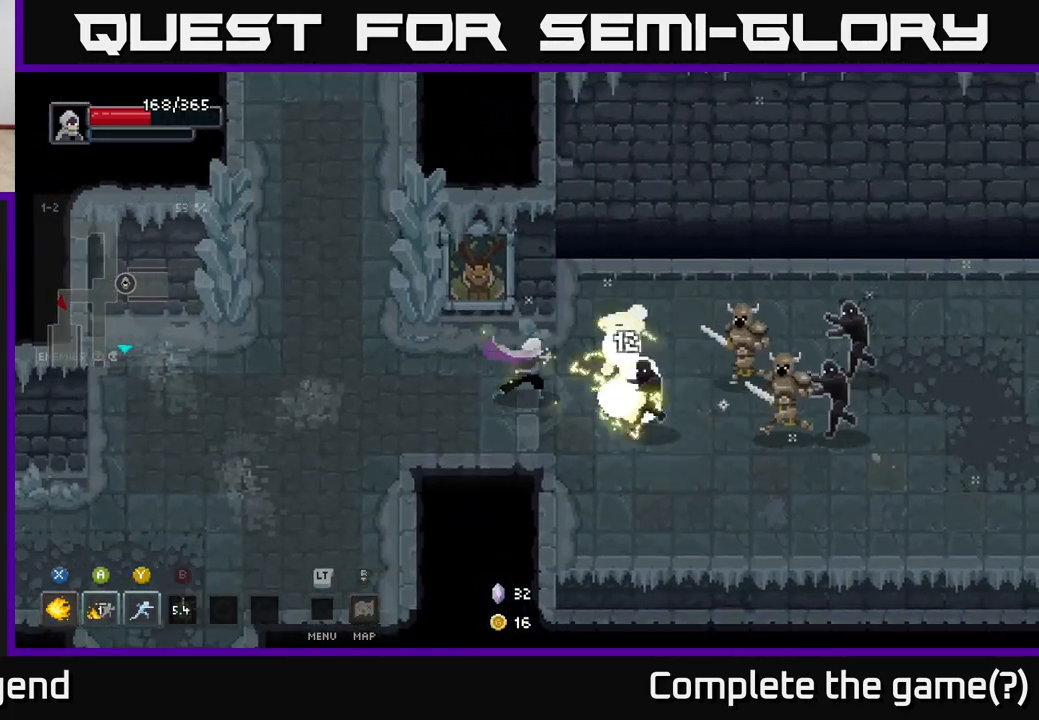
{"buttons": [], "left_stick": "left", "right_stick": "center", "events": [[67, "left_stick", "left"]]}
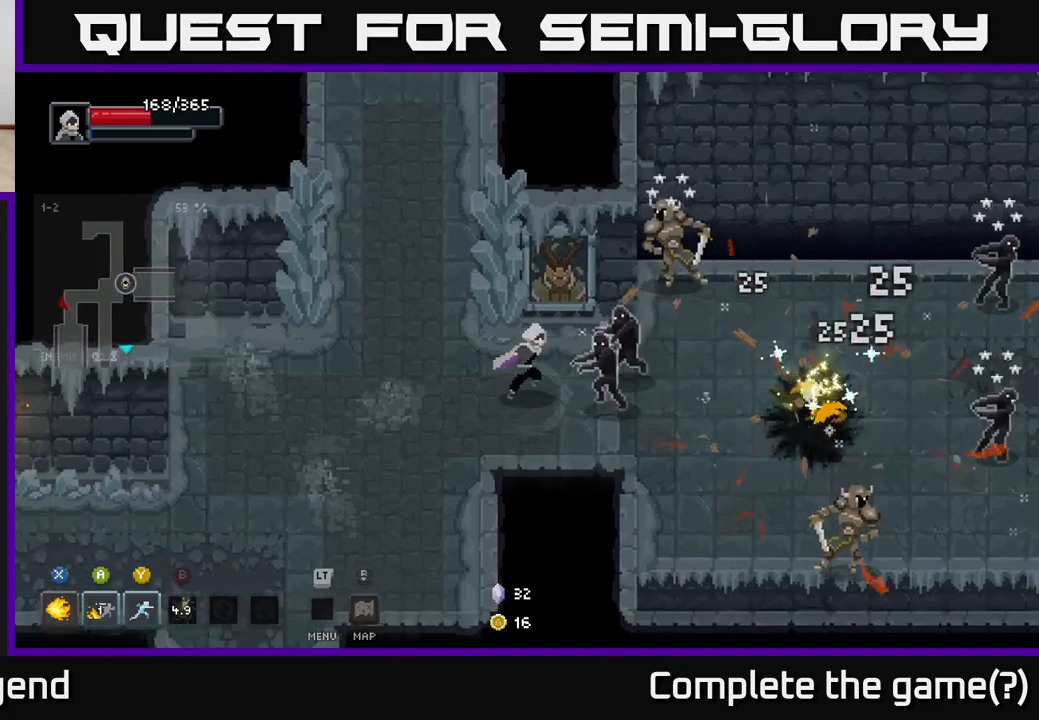
{"buttons": ["X"], "left_stick": "right", "right_stick": "center", "events": [[33, "left_stick", "right"], [50, "X", "down"]]}
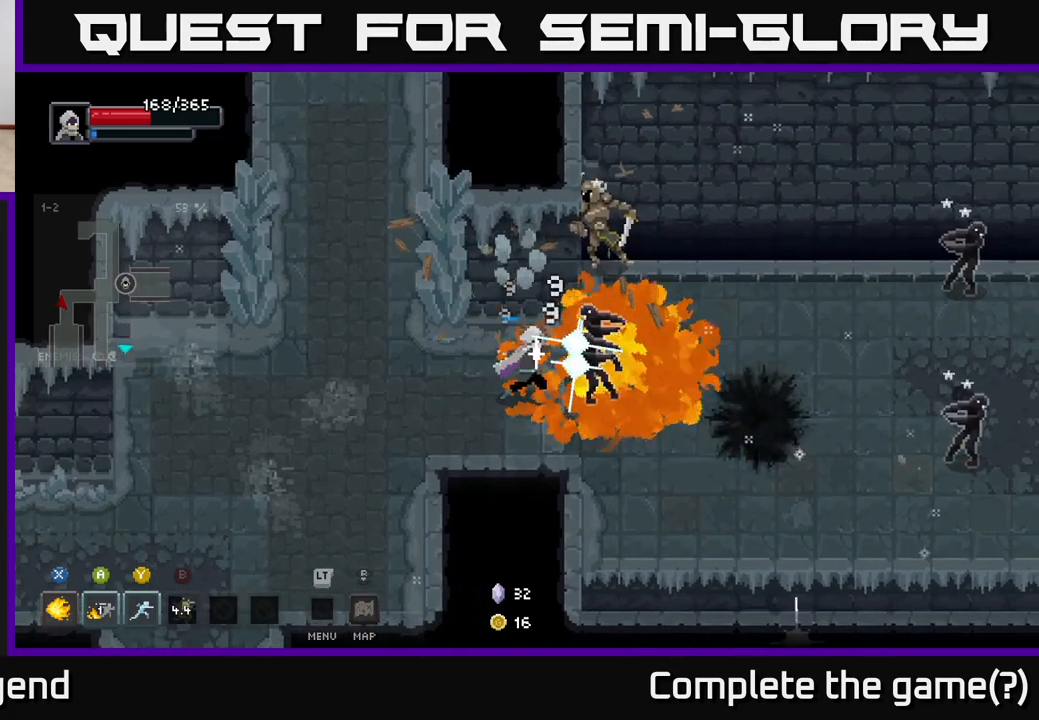
{"buttons": [], "left_stick": "center", "right_stick": "center", "events": [[217, "left_stick", "up-right"], [417, "X", "up"], [433, "left_stick", "center"]]}
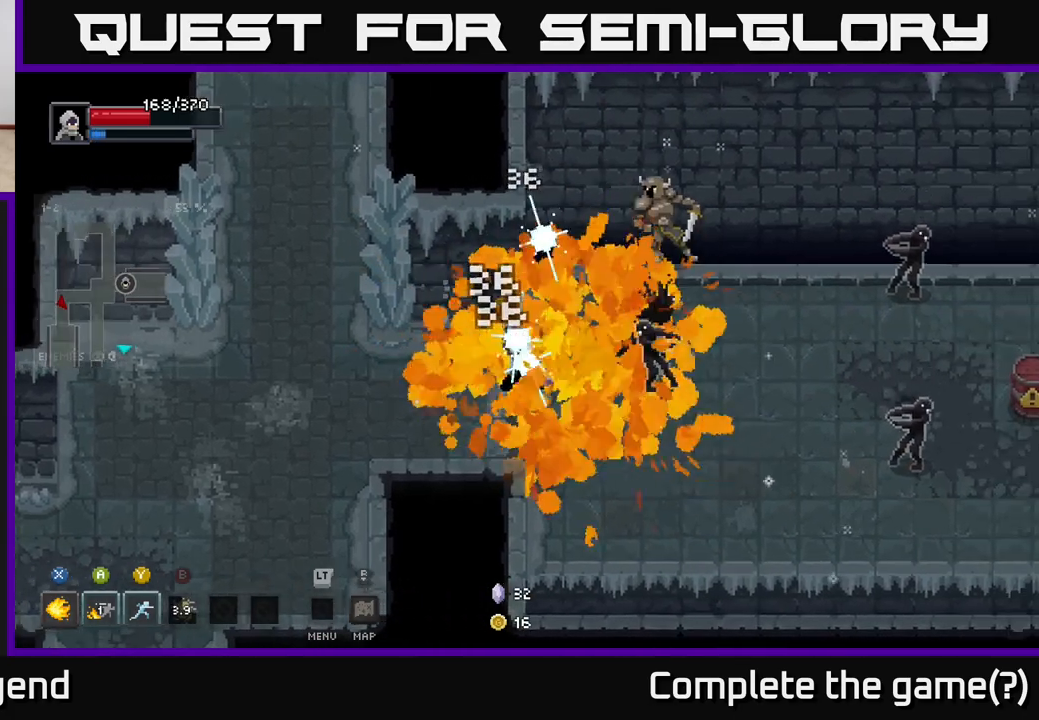
{"buttons": ["X"], "left_stick": "right", "right_stick": "center", "events": [[17, "left_stick", "down"], [267, "left_stick", "right"], [333, "left_stick", "up-right"], [467, "X", "down"], [500, "left_stick", "right"]]}
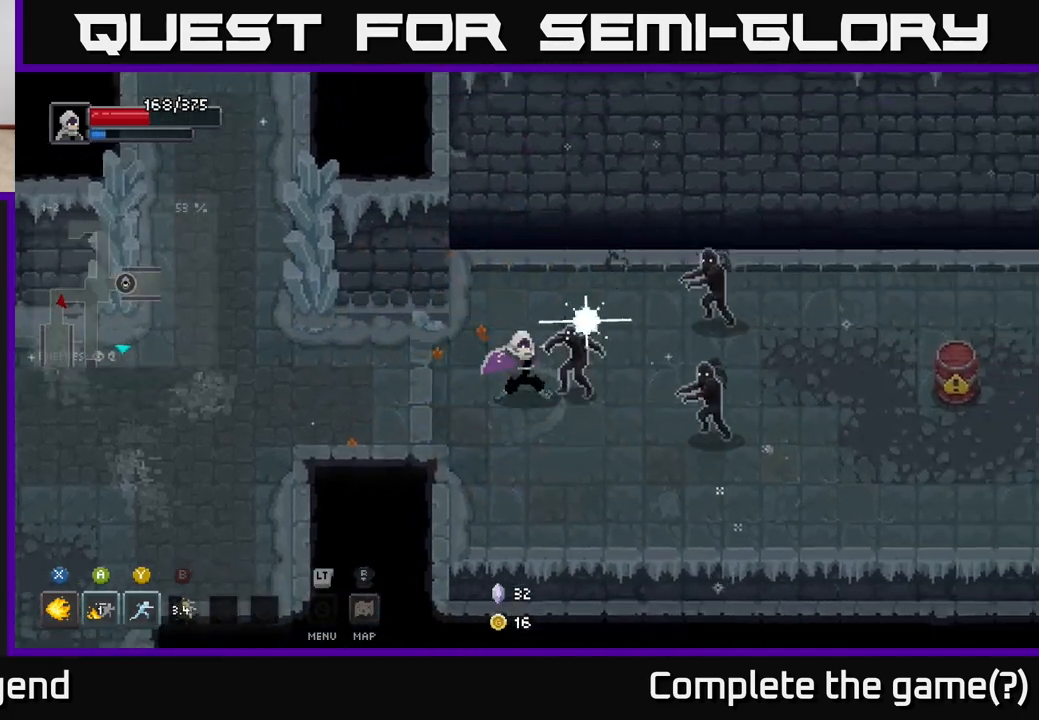
{"buttons": ["X"], "left_stick": "right", "right_stick": "center", "events": []}
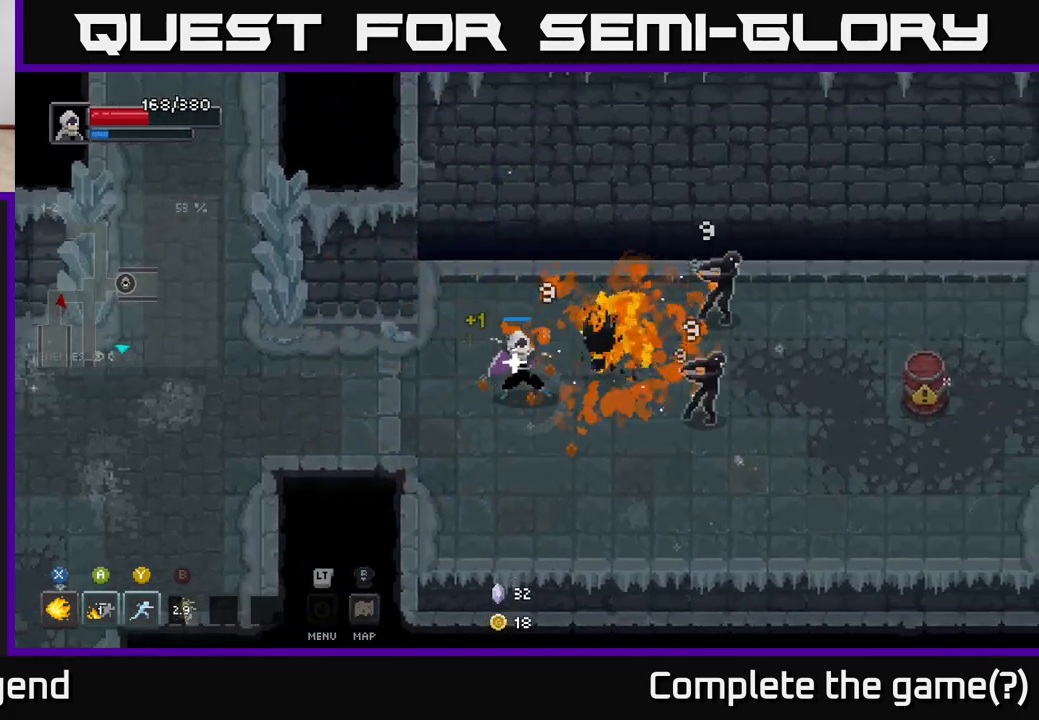
{"buttons": [], "left_stick": "down-right", "right_stick": "center", "events": [[367, "X", "up"], [417, "left_stick", "down-right"]]}
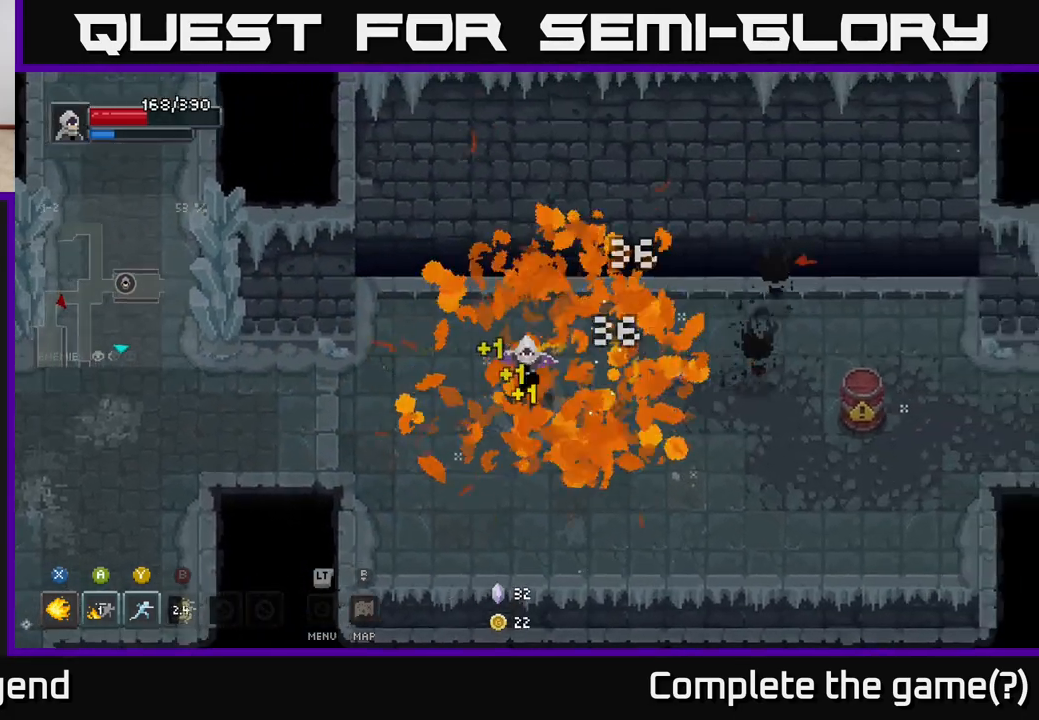
{"buttons": [], "left_stick": "right", "right_stick": "center", "events": [[250, "left_stick", "right"]]}
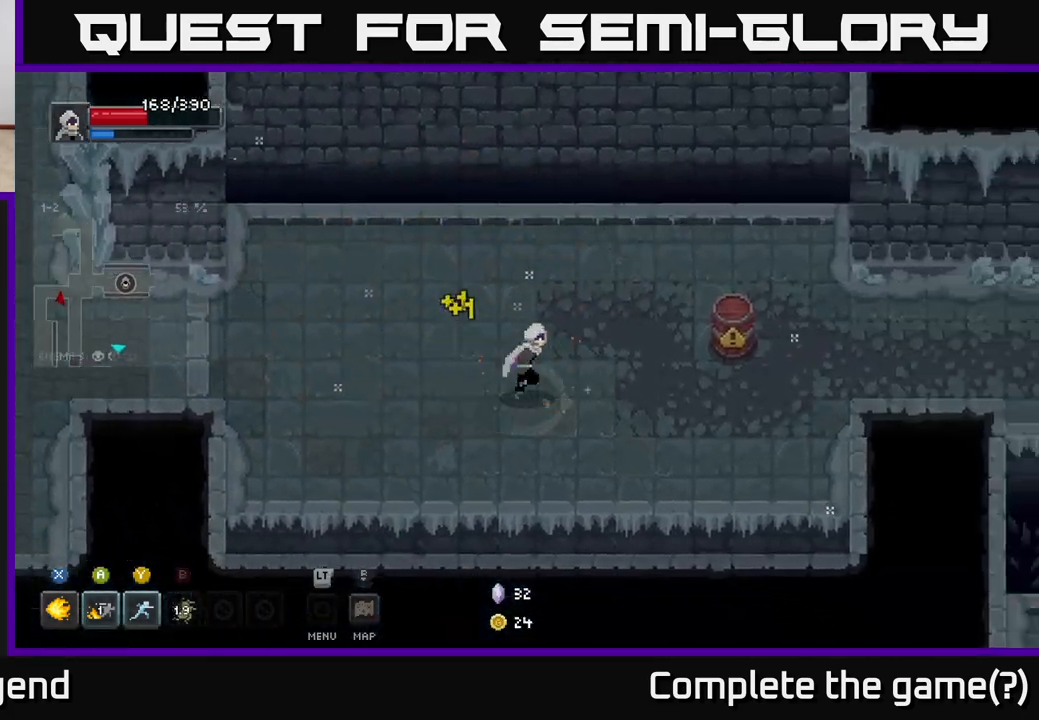
{"buttons": [], "left_stick": "down-left", "right_stick": "center", "events": [[283, "X", "down"], [300, "left_stick", "center"], [317, "X", "up"], [467, "left_stick", "down-left"]]}
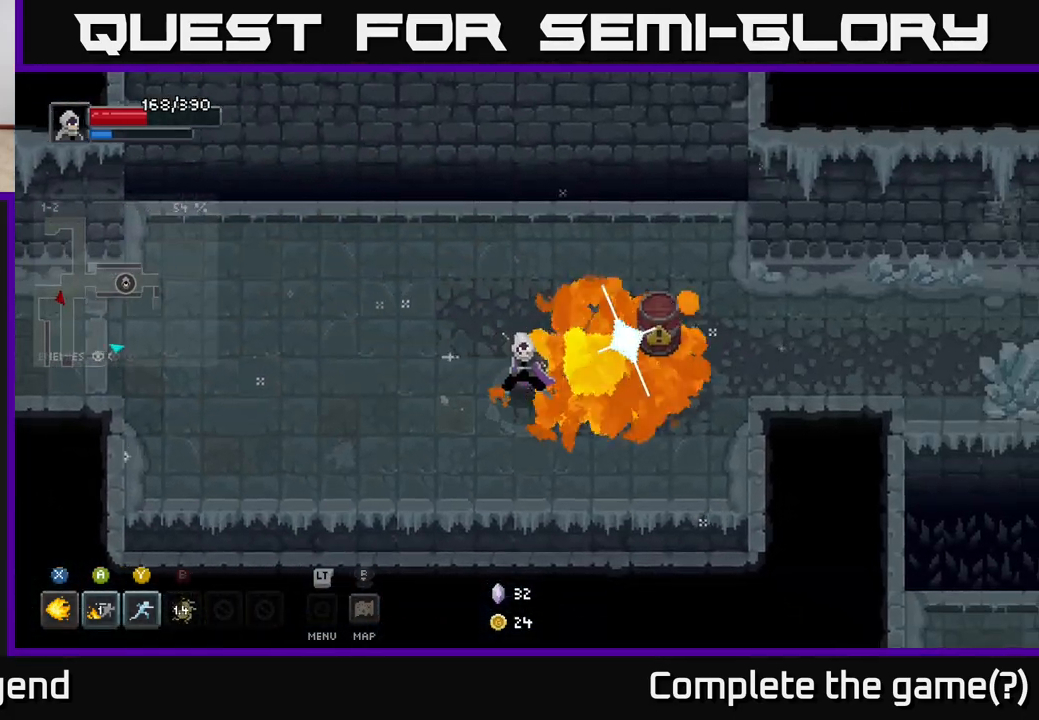
{"buttons": [], "left_stick": "right", "right_stick": "center", "events": [[50, "left_stick", "left"], [317, "left_stick", "right"]]}
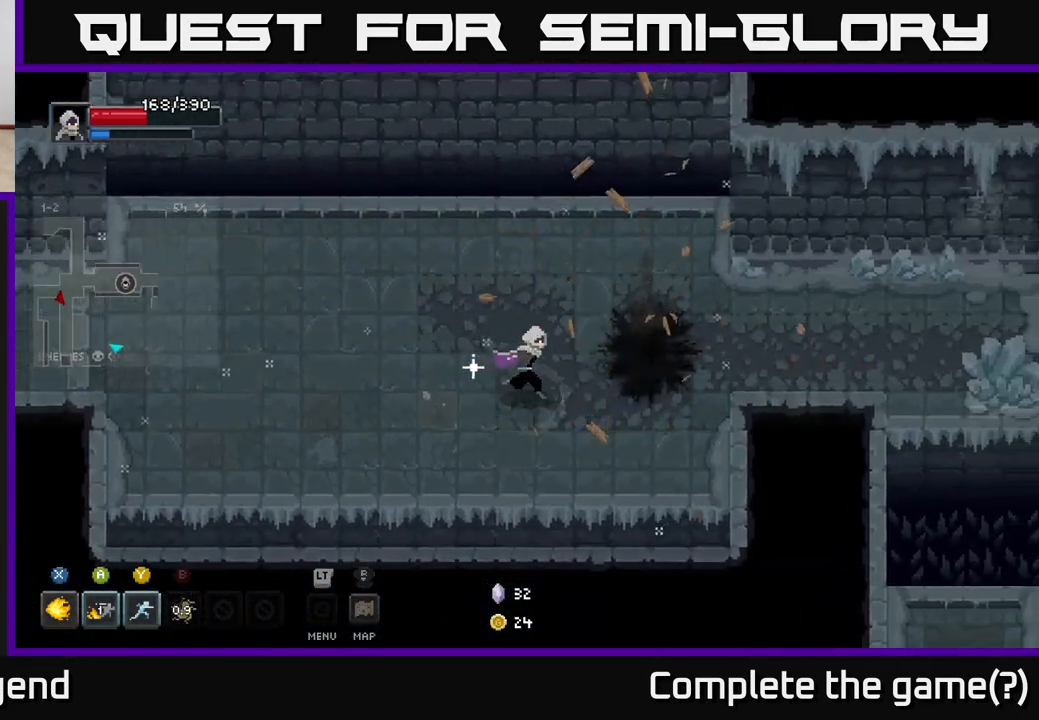
{"buttons": [], "left_stick": "right", "right_stick": "center", "events": []}
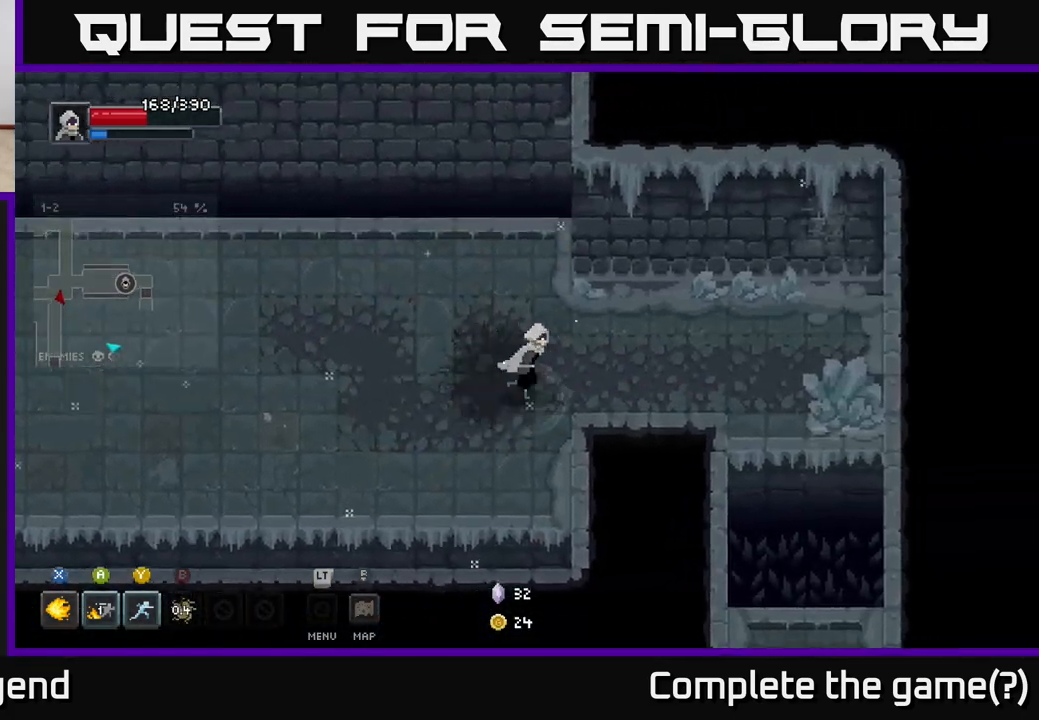
{"buttons": [], "left_stick": "right", "right_stick": "center", "events": []}
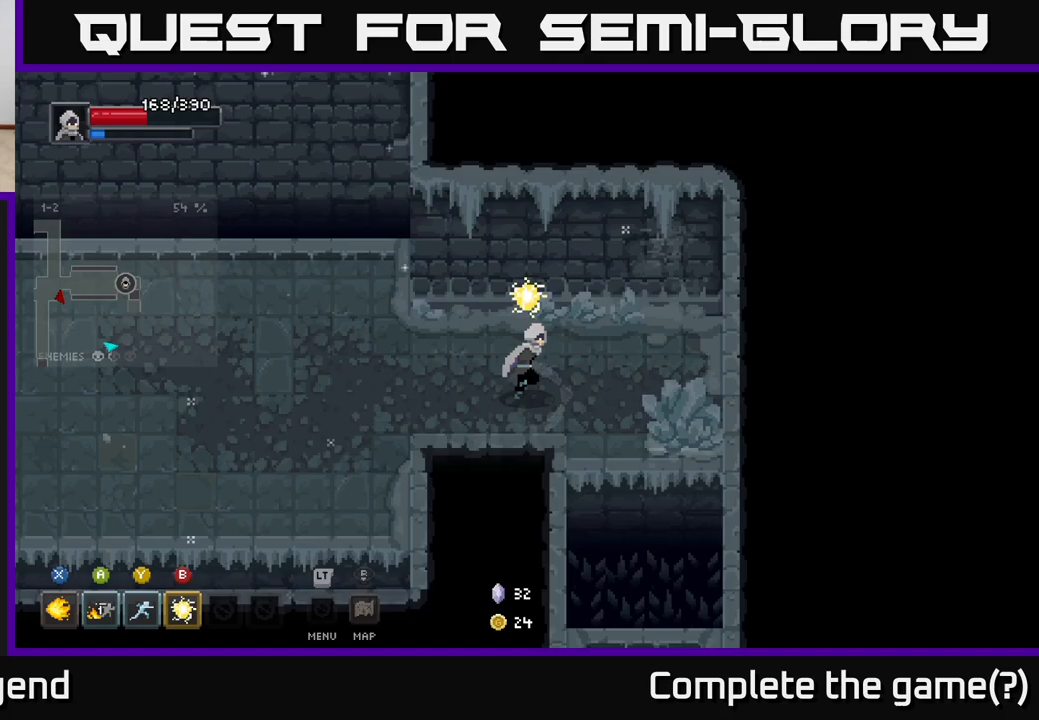
{"buttons": [], "left_stick": "down", "right_stick": "center", "events": [[500, "left_stick", "down"]]}
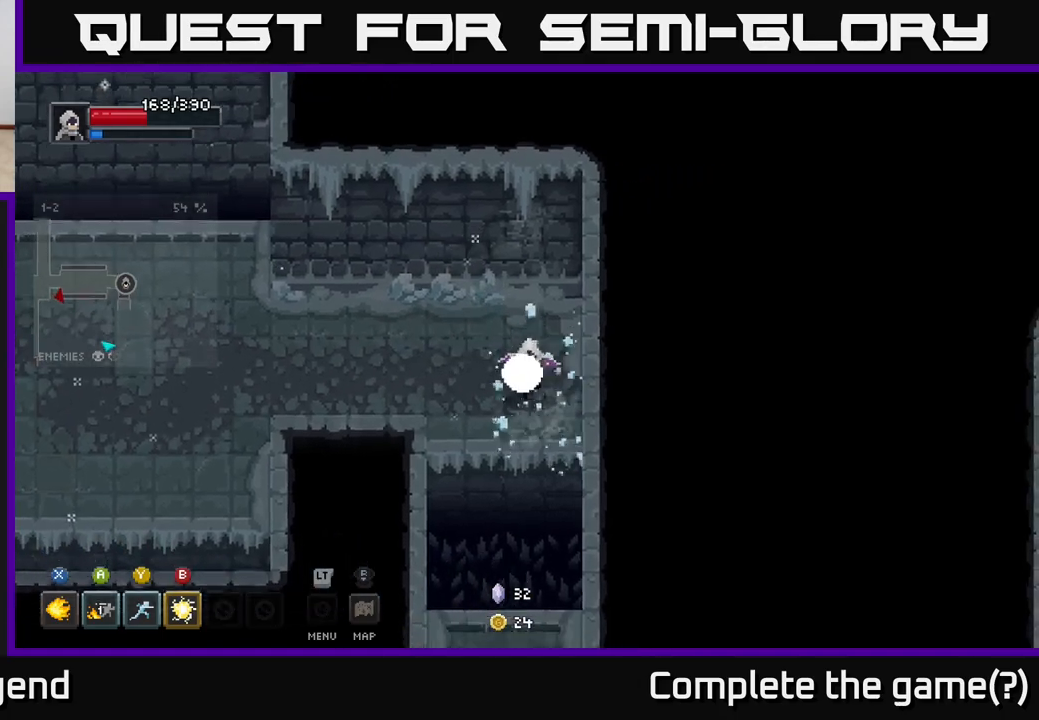
{"buttons": [], "left_stick": "down", "right_stick": "center", "events": [[200, "A", "down"], [317, "A", "up"]]}
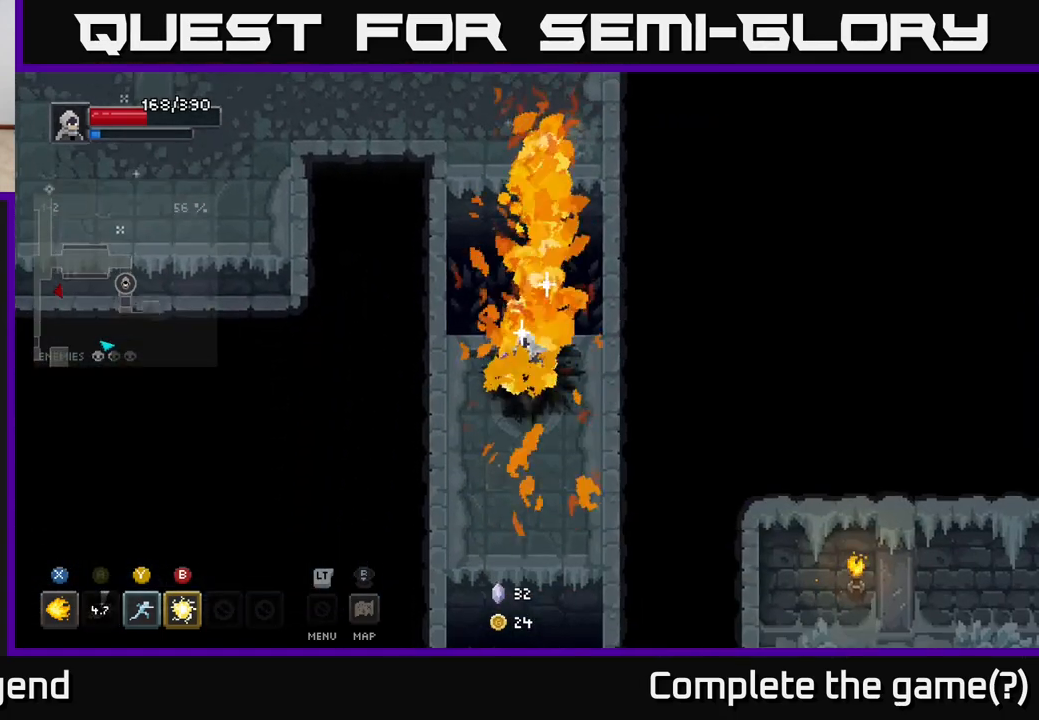
{"buttons": [], "left_stick": "down", "right_stick": "center", "events": []}
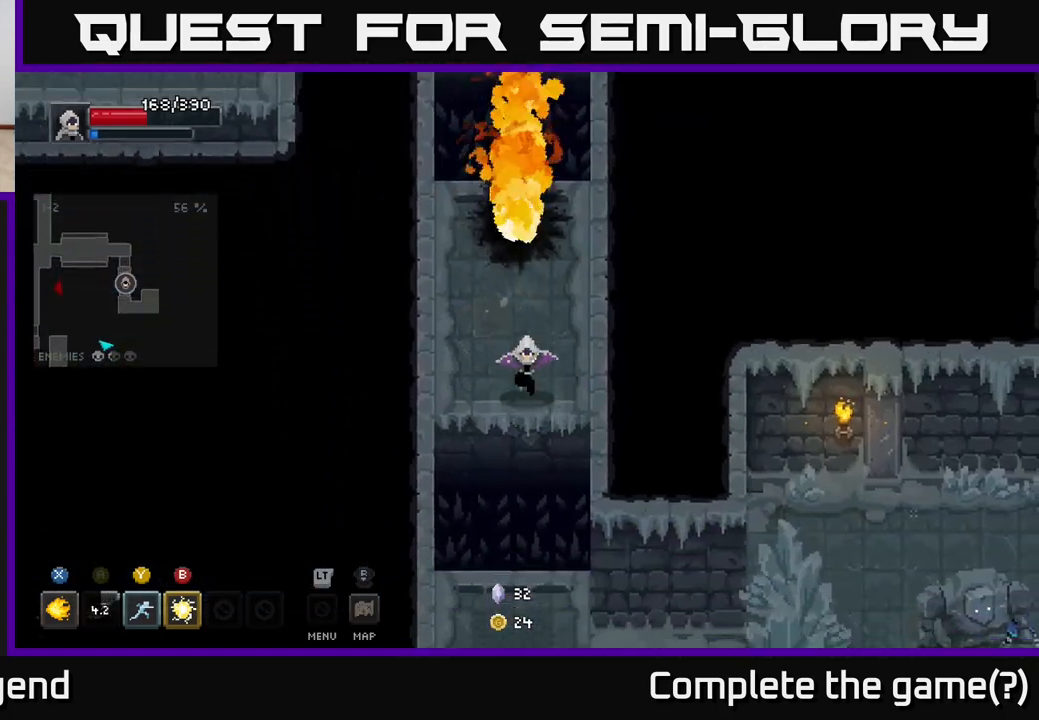
{"buttons": [], "left_stick": "down", "right_stick": "center", "events": [[200, "A", "down"], [317, "A", "up"]]}
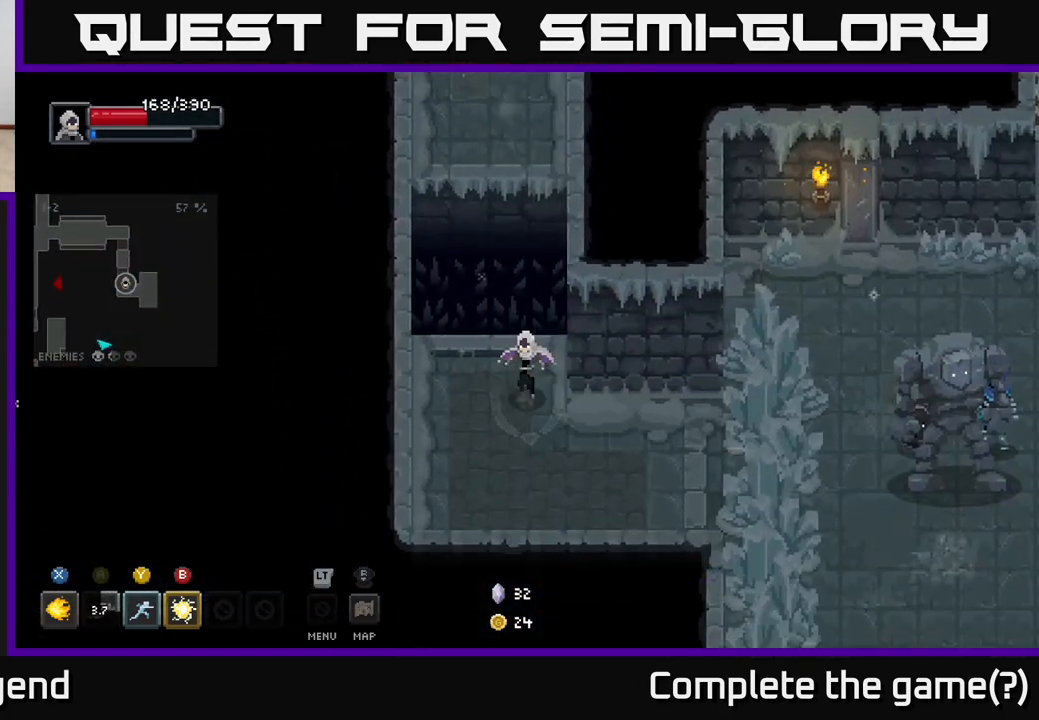
{"buttons": [], "left_stick": "right", "right_stick": "center", "events": [[150, "left_stick", "down-right"], [450, "left_stick", "right"]]}
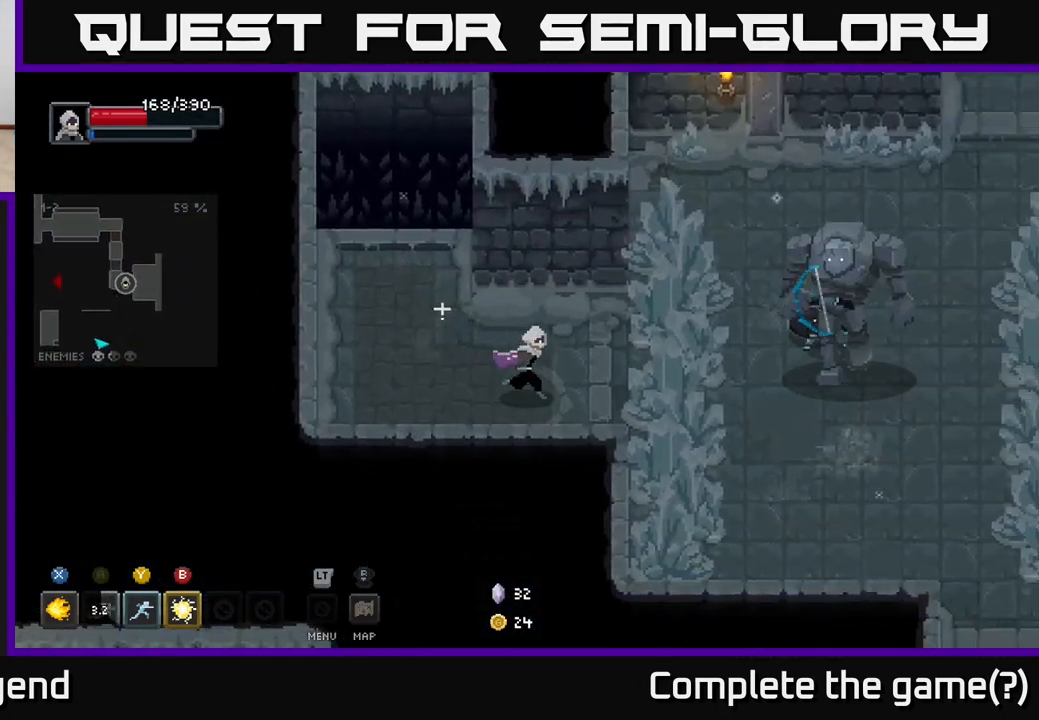
{"buttons": ["B"], "left_stick": "right", "right_stick": "center", "events": [[433, "B", "down"]]}
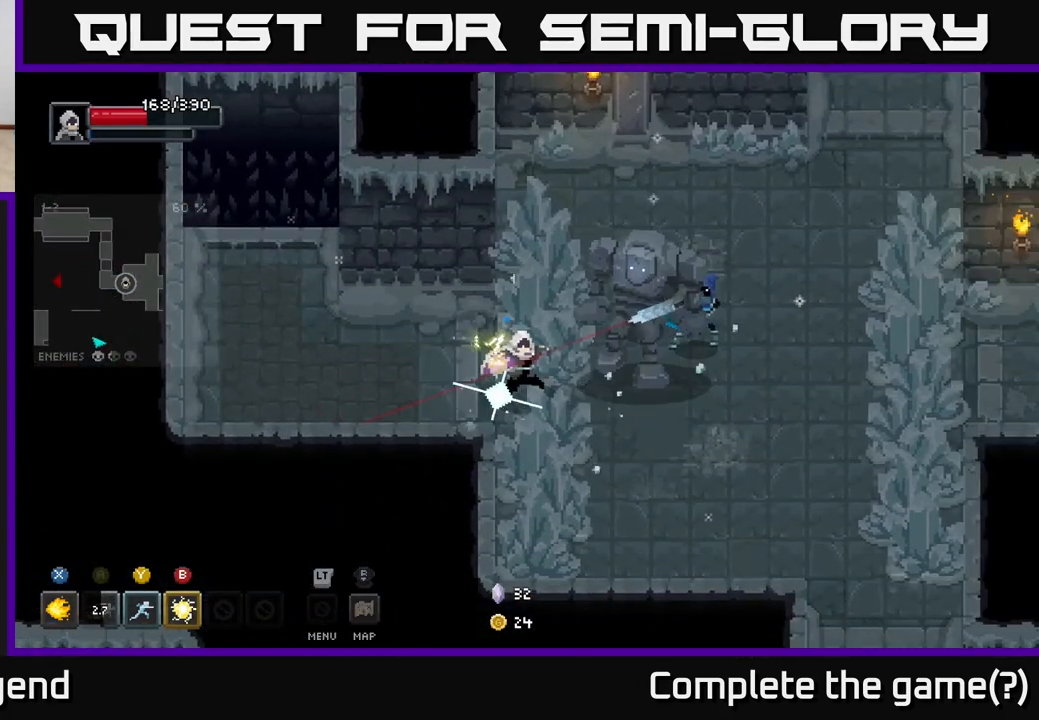
{"buttons": ["A"], "left_stick": "down-right", "right_stick": "center", "events": [[17, "B", "up"], [50, "left_stick", "center"], [167, "left_stick", "down-right"], [333, "A", "down"]]}
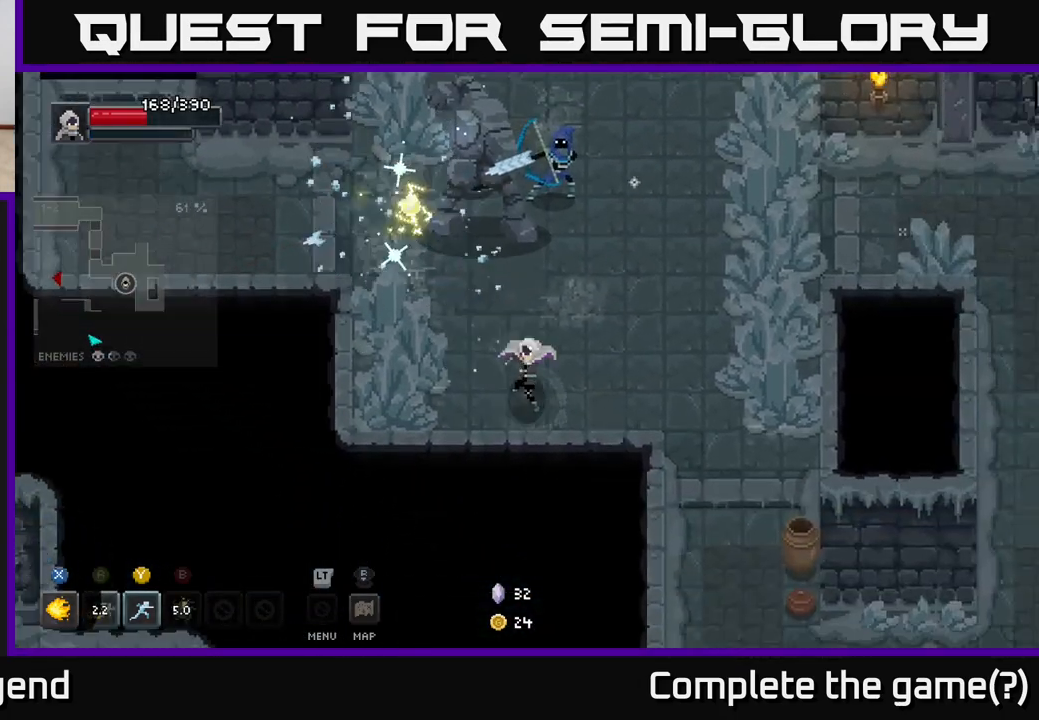
{"buttons": ["Y"], "left_stick": "up-left", "right_stick": "center", "events": [[33, "A", "up"], [100, "left_stick", "right"], [383, "left_stick", "up-left"], [433, "Y", "down"]]}
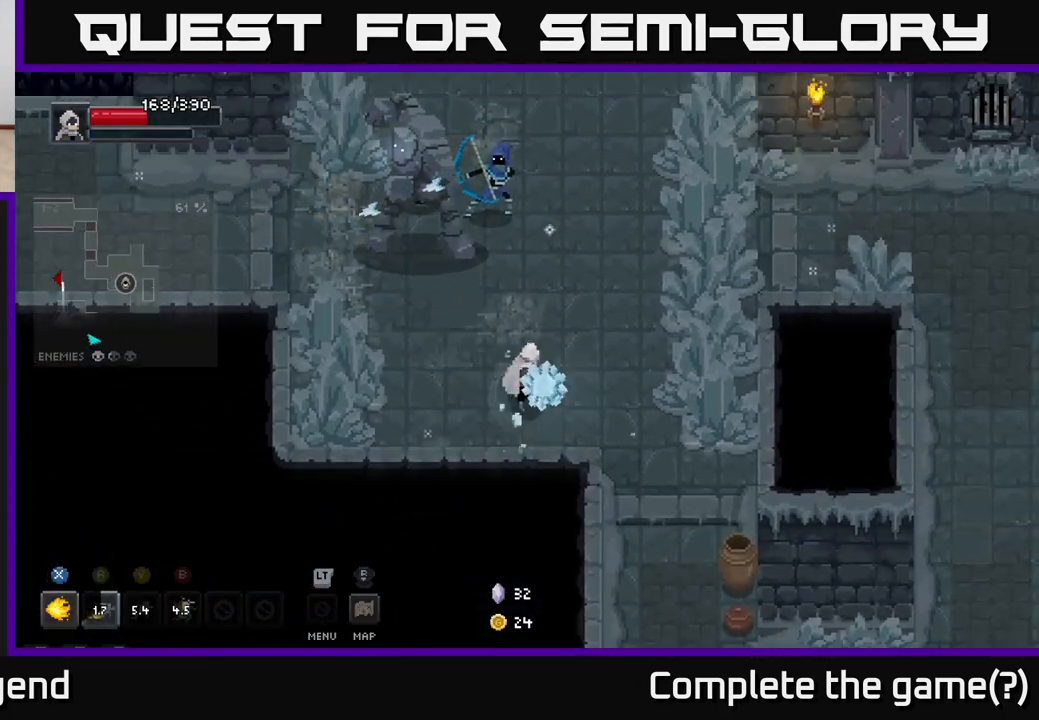
{"buttons": ["X"], "left_stick": "up-right", "right_stick": "center", "events": [[17, "Y", "up"], [233, "left_stick", "center"], [350, "X", "down"], [350, "left_stick", "up"], [400, "left_stick", "up-right"]]}
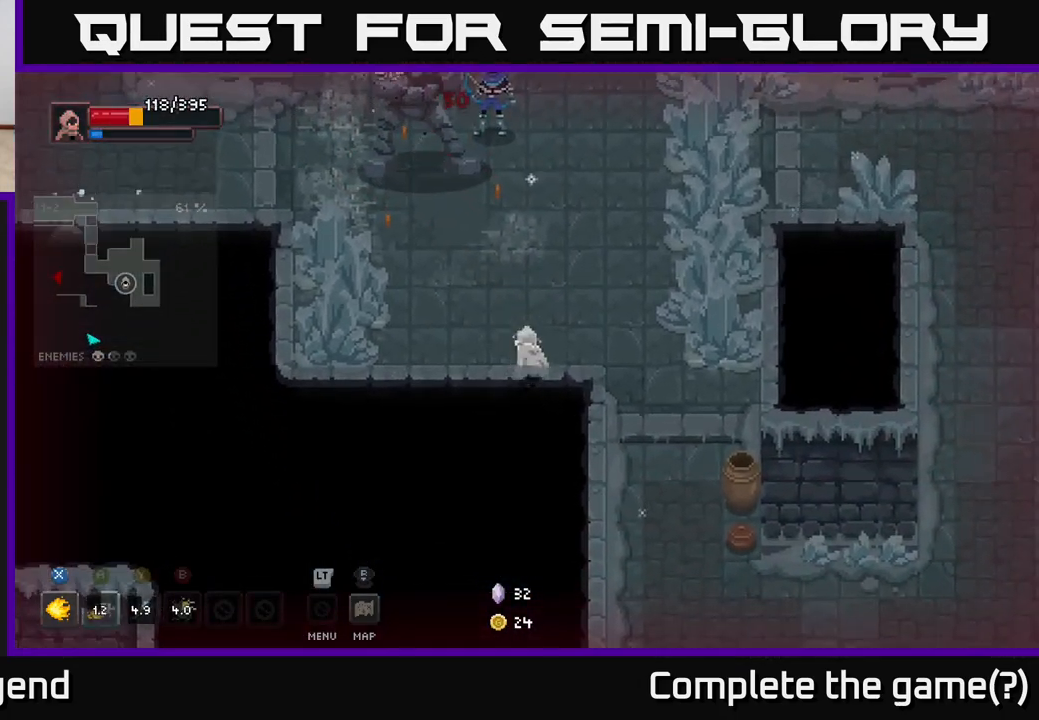
{"buttons": ["X"], "left_stick": "up", "right_stick": "center", "events": [[17, "left_stick", "up"], [67, "X", "up"], [333, "X", "down"]]}
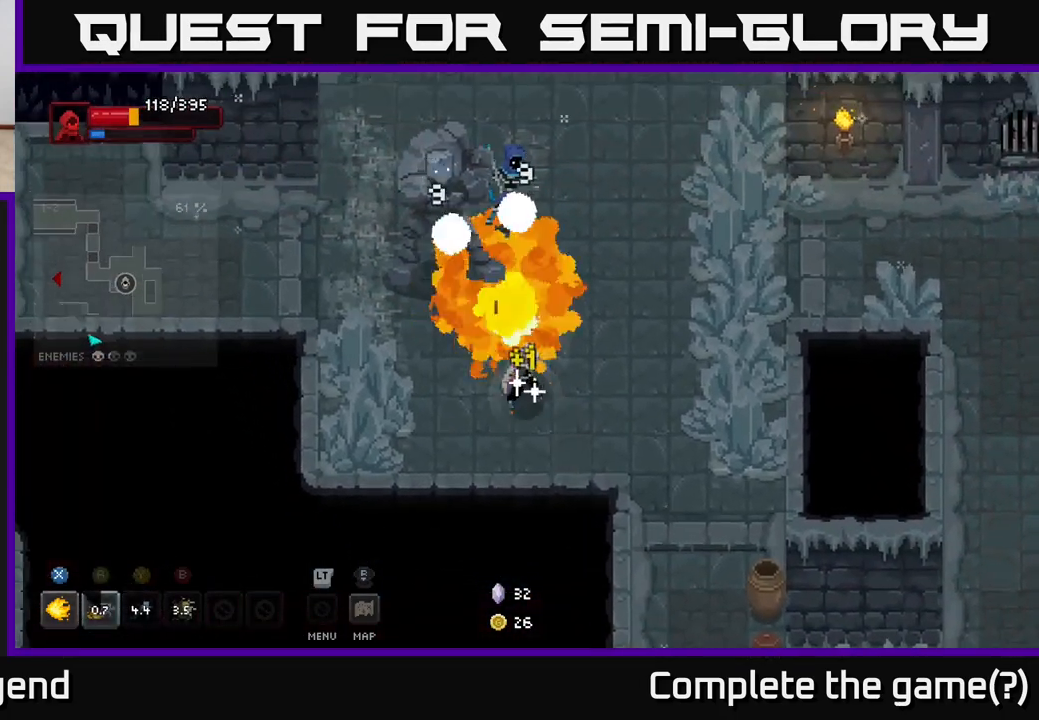
{"buttons": ["X"], "left_stick": "up", "right_stick": "center", "events": []}
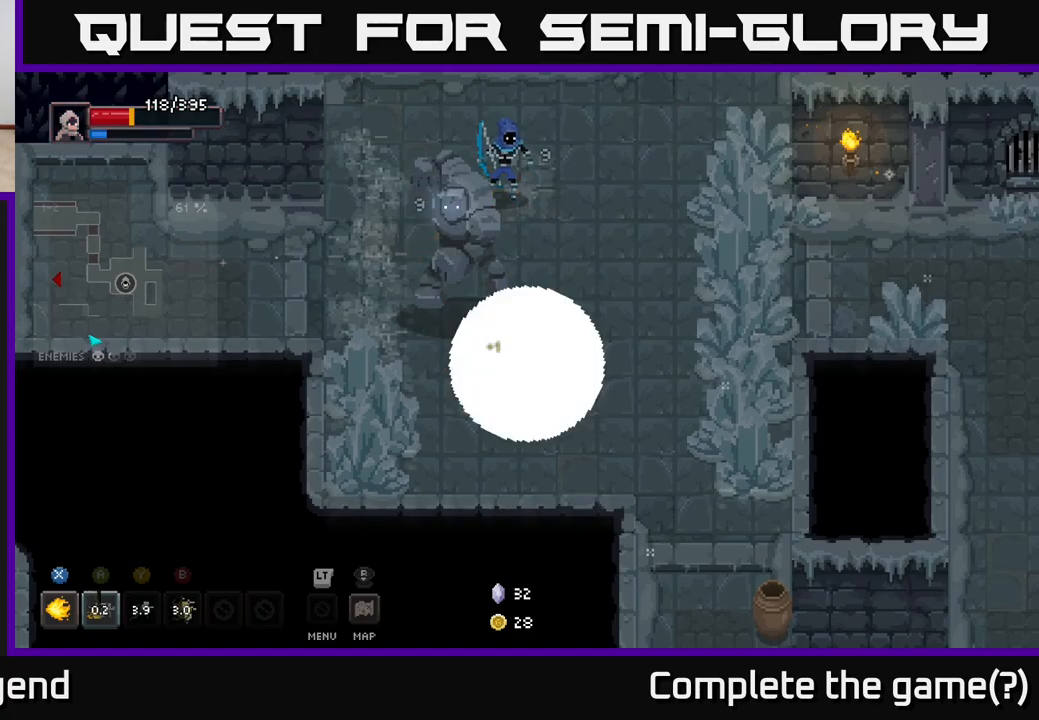
{"buttons": [], "left_stick": "up-right", "right_stick": "center", "events": [[183, "X", "up"], [183, "left_stick", "right"], [317, "A", "down"], [400, "left_stick", "up-right"], [467, "A", "up"]]}